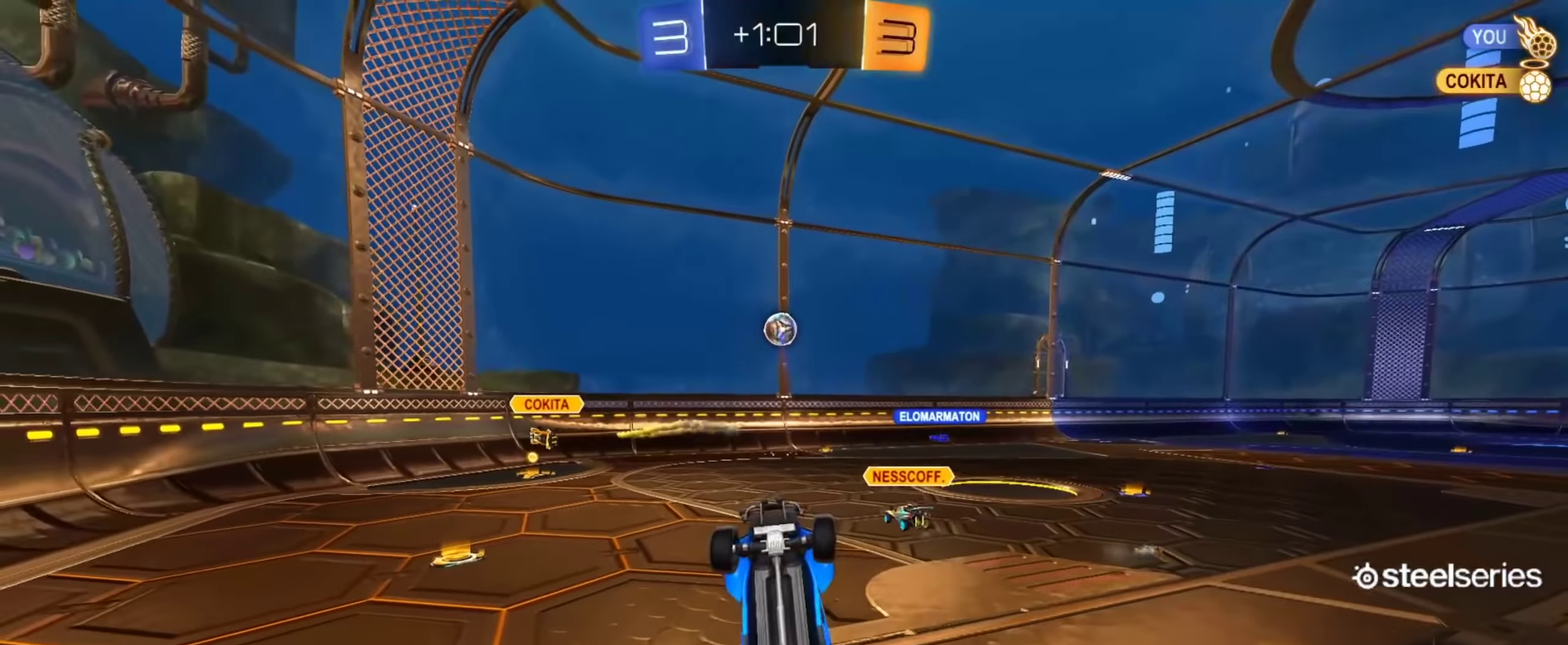
Gameplay with a controller (PlayStation layout); each line is a JSON object with the inputs held at the frame after it. "events" lists button and stick changes between this image and that frame as [ms after this image, input, new state], when the widget could be followed in between.
{"buttons": ["R2"], "left_stick": "up", "right_stick": "center", "events": [[217, "left_stick", "up-right"], [384, "left_stick", "up"]]}
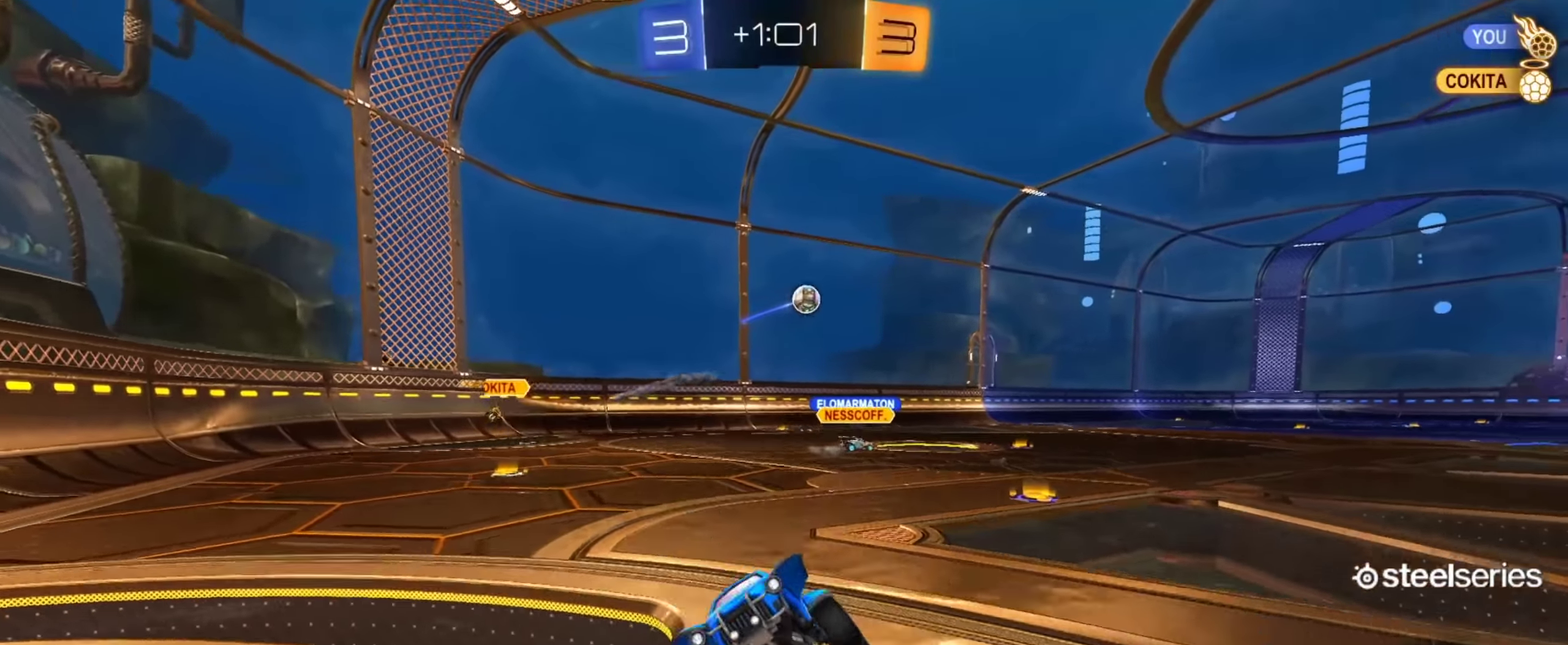
{"buttons": ["R2"], "left_stick": "up-left", "right_stick": "center", "events": [[17, "left_stick", "up-left"], [34, "CROSS", "down"], [201, "CROSS", "up"], [201, "left_stick", "down-right"], [284, "left_stick", "center"], [334, "left_stick", "up-left"]]}
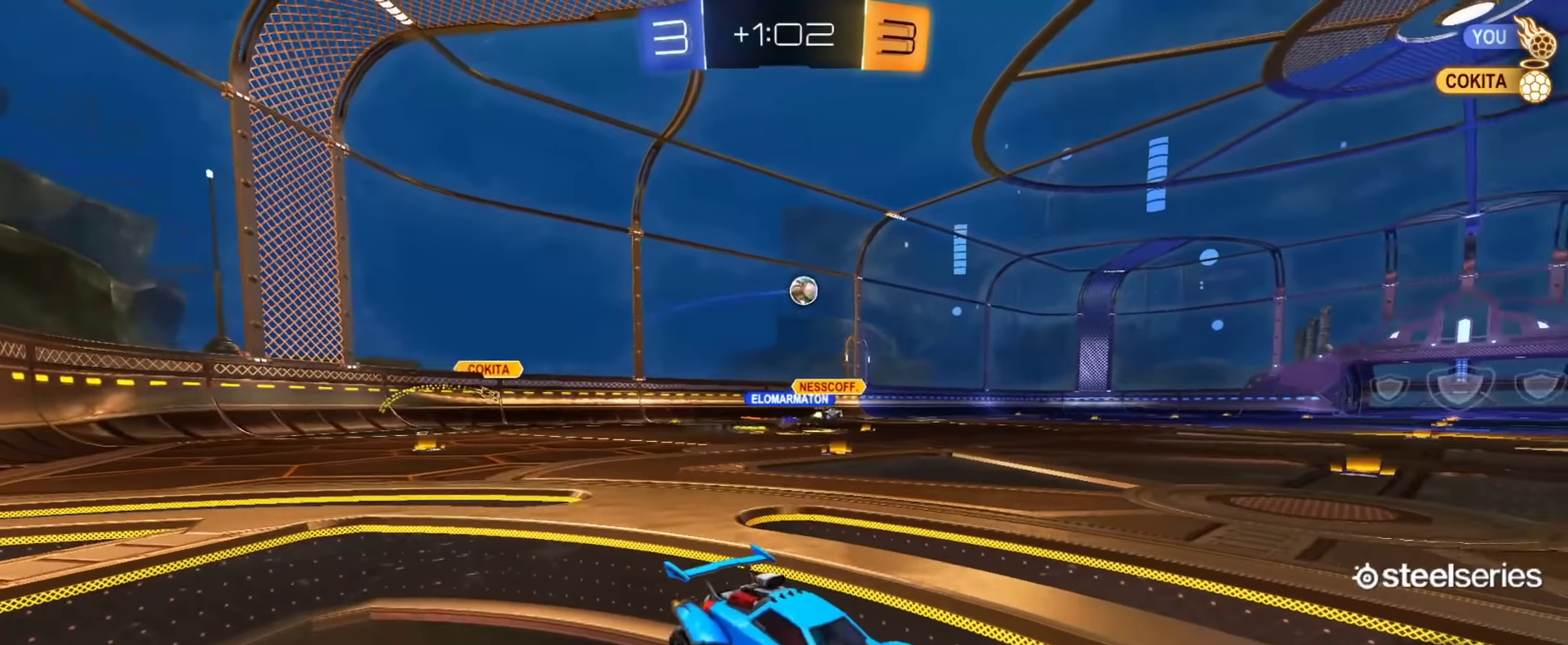
{"buttons": ["R2"], "left_stick": "left", "right_stick": "center", "events": [[50, "left_stick", "center"], [384, "left_stick", "left"]]}
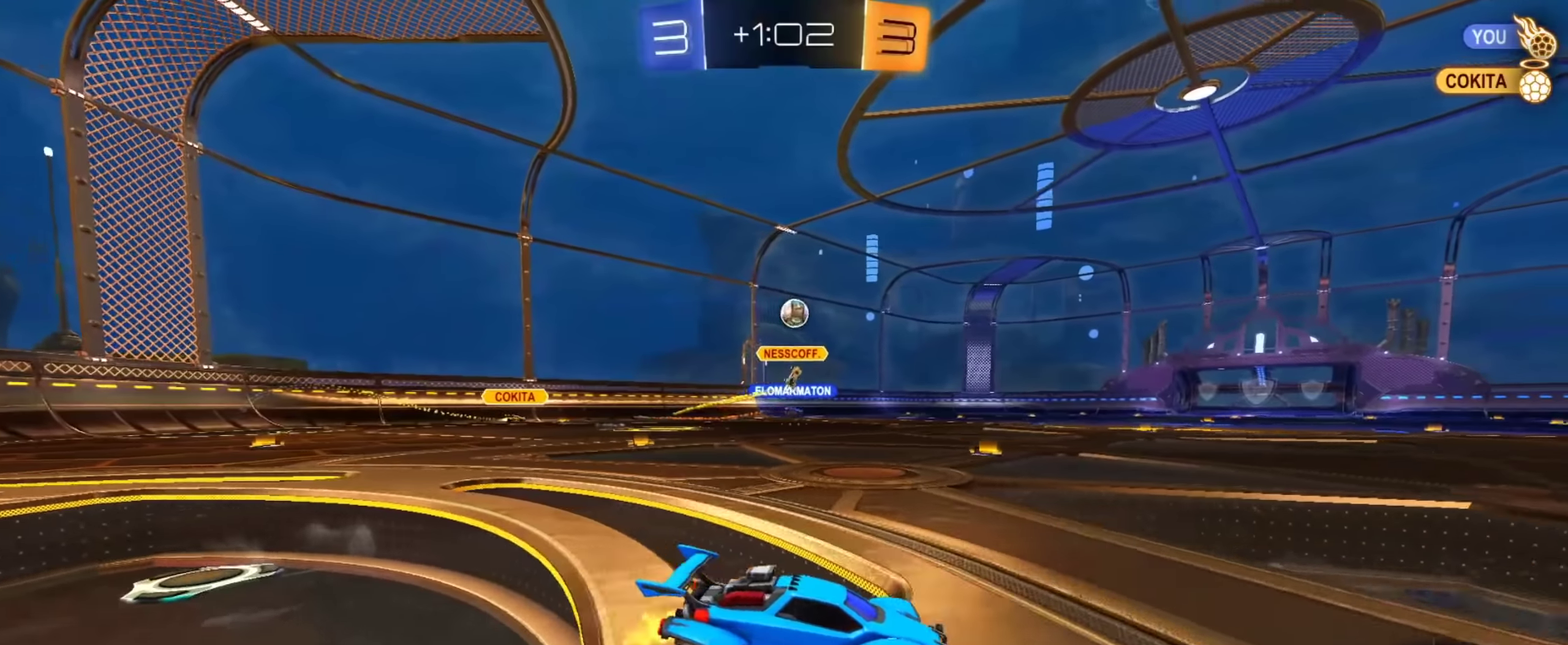
{"buttons": ["CIRCLE", "R2"], "left_stick": "up-right", "right_stick": "center", "events": [[34, "CIRCLE", "down"], [50, "left_stick", "center"], [501, "left_stick", "up-right"]]}
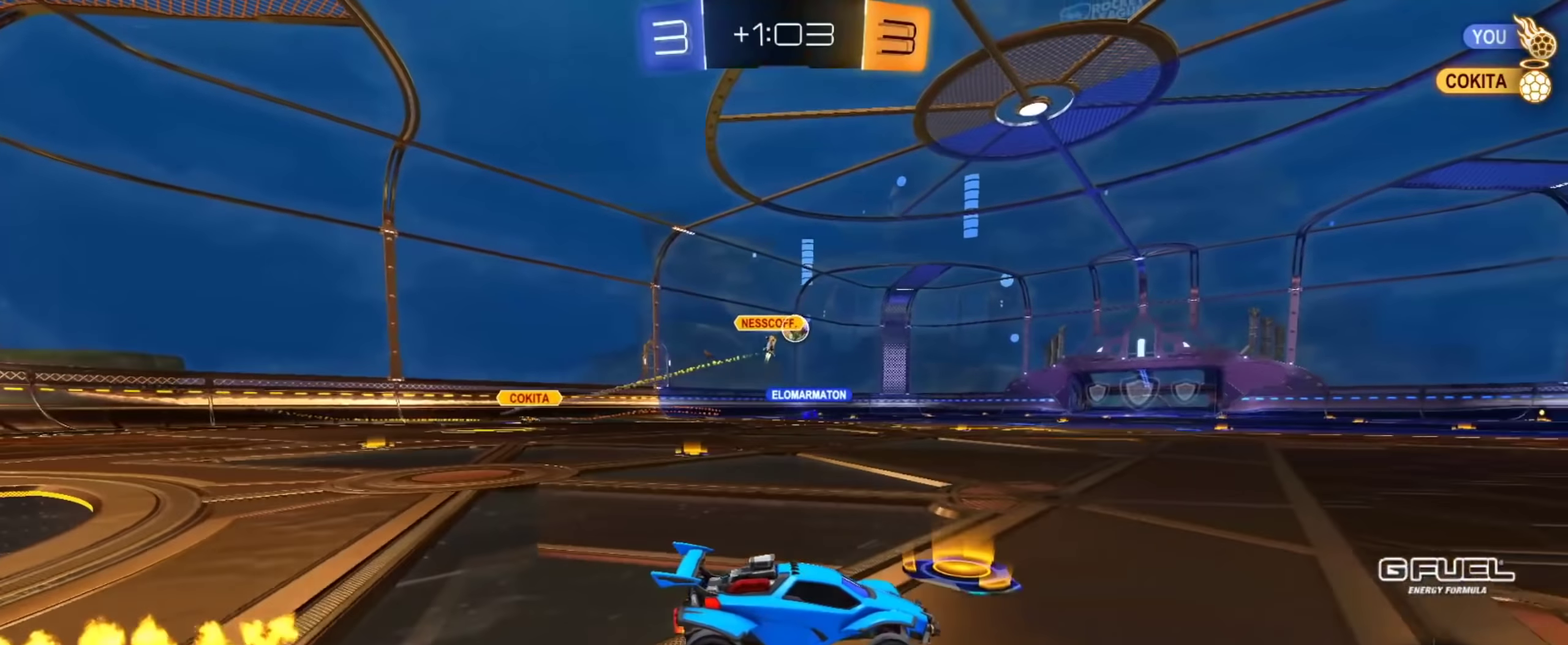
{"buttons": ["TRIANGLE", "L1", "R2"], "left_stick": "down", "right_stick": "center", "events": [[50, "left_stick", "up"], [67, "CROSS", "down"], [117, "CROSS", "up"], [117, "L1", "down"], [183, "CROSS", "down"], [283, "CROSS", "up"], [300, "left_stick", "down"], [450, "CIRCLE", "up"], [450, "TRIANGLE", "down"]]}
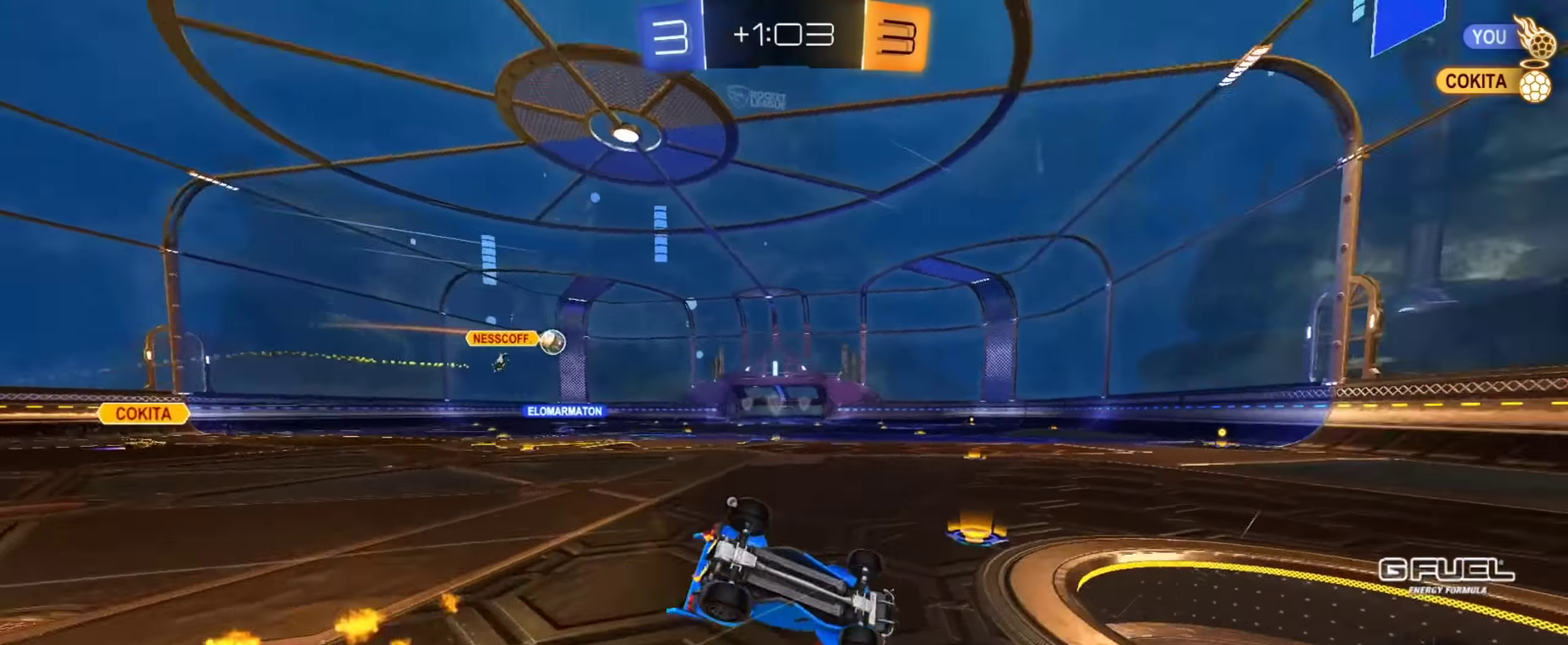
{"buttons": ["R2"], "left_stick": "down-left", "right_stick": "center", "events": [[34, "CIRCLE", "down"], [34, "left_stick", "down-left"], [50, "TRIANGLE", "up"], [117, "CIRCLE", "up"], [184, "TRIANGLE", "down"], [267, "TRIANGLE", "up"], [501, "L1", "up"]]}
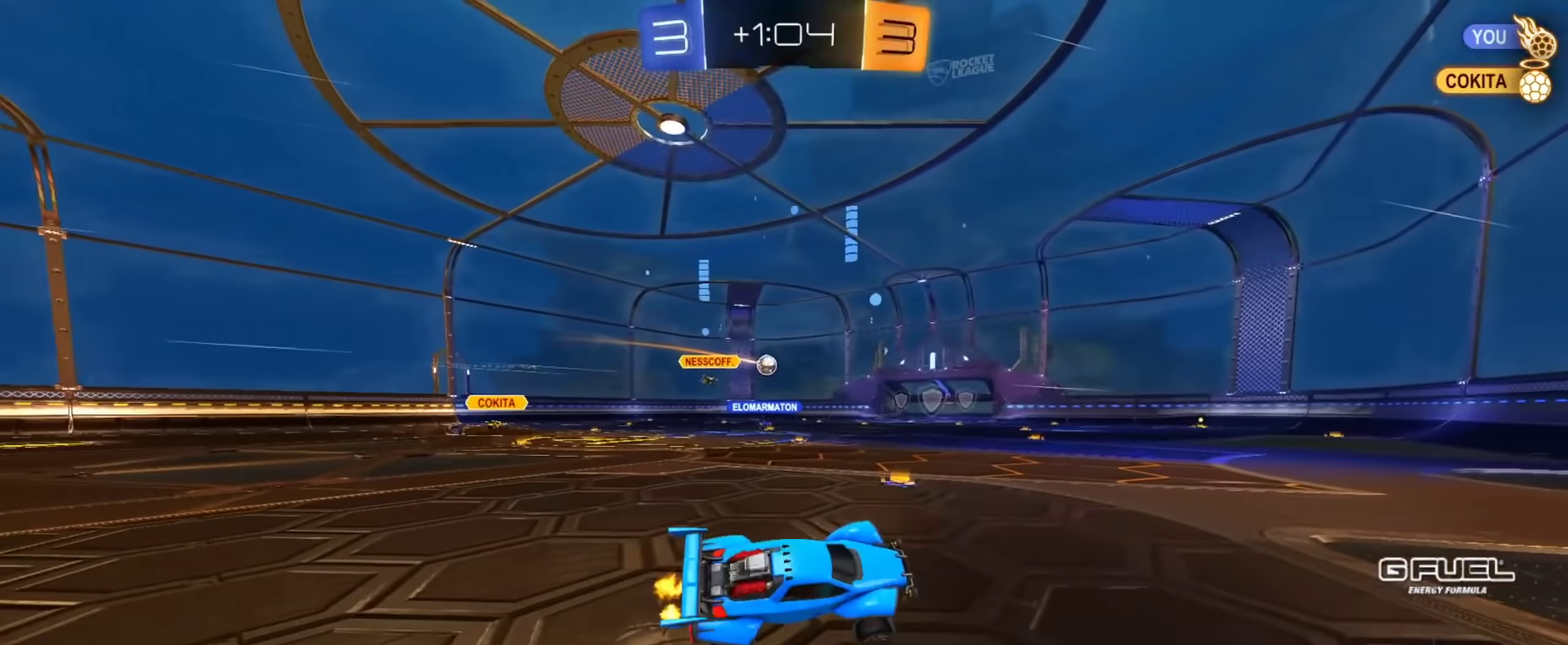
{"buttons": ["R2"], "left_stick": "center", "right_stick": "center", "events": [[16, "left_stick", "center"], [317, "left_stick", "right"], [400, "left_stick", "center"]]}
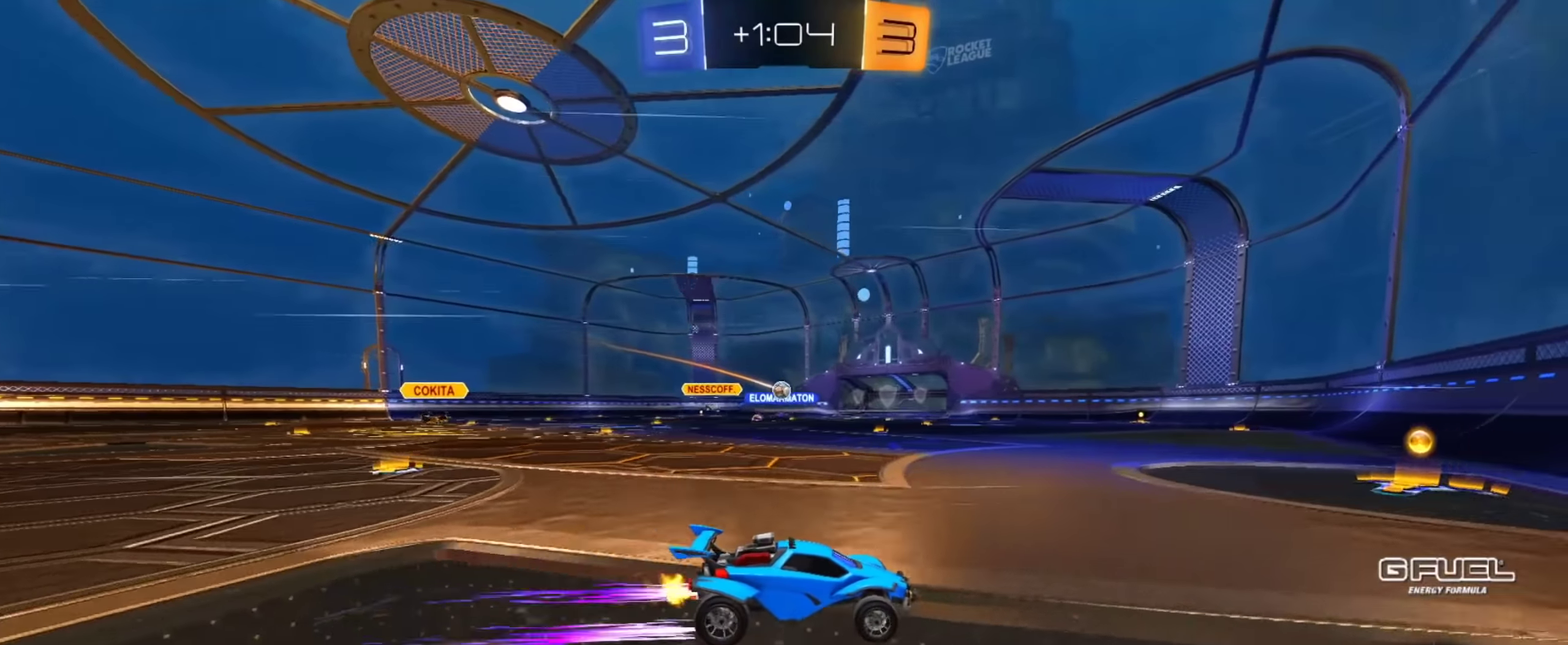
{"buttons": ["CIRCLE", "R2"], "left_stick": "up-left", "right_stick": "center", "events": [[67, "left_stick", "up-left"], [451, "CIRCLE", "down"]]}
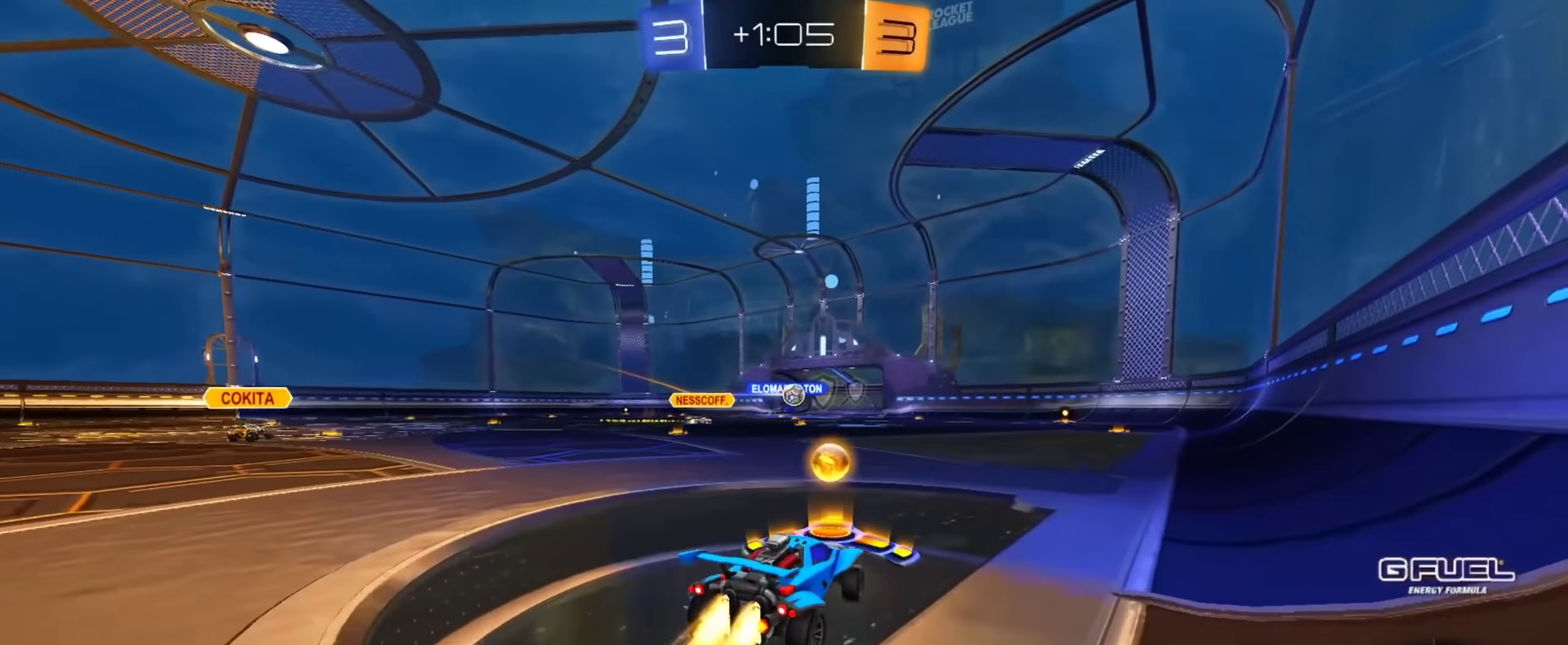
{"buttons": ["CIRCLE", "TRIANGLE", "R2"], "left_stick": "right", "right_stick": "center", "events": [[83, "TRIANGLE", "down"], [183, "TRIANGLE", "up"], [333, "left_stick", "center"], [384, "left_stick", "right"], [500, "TRIANGLE", "down"]]}
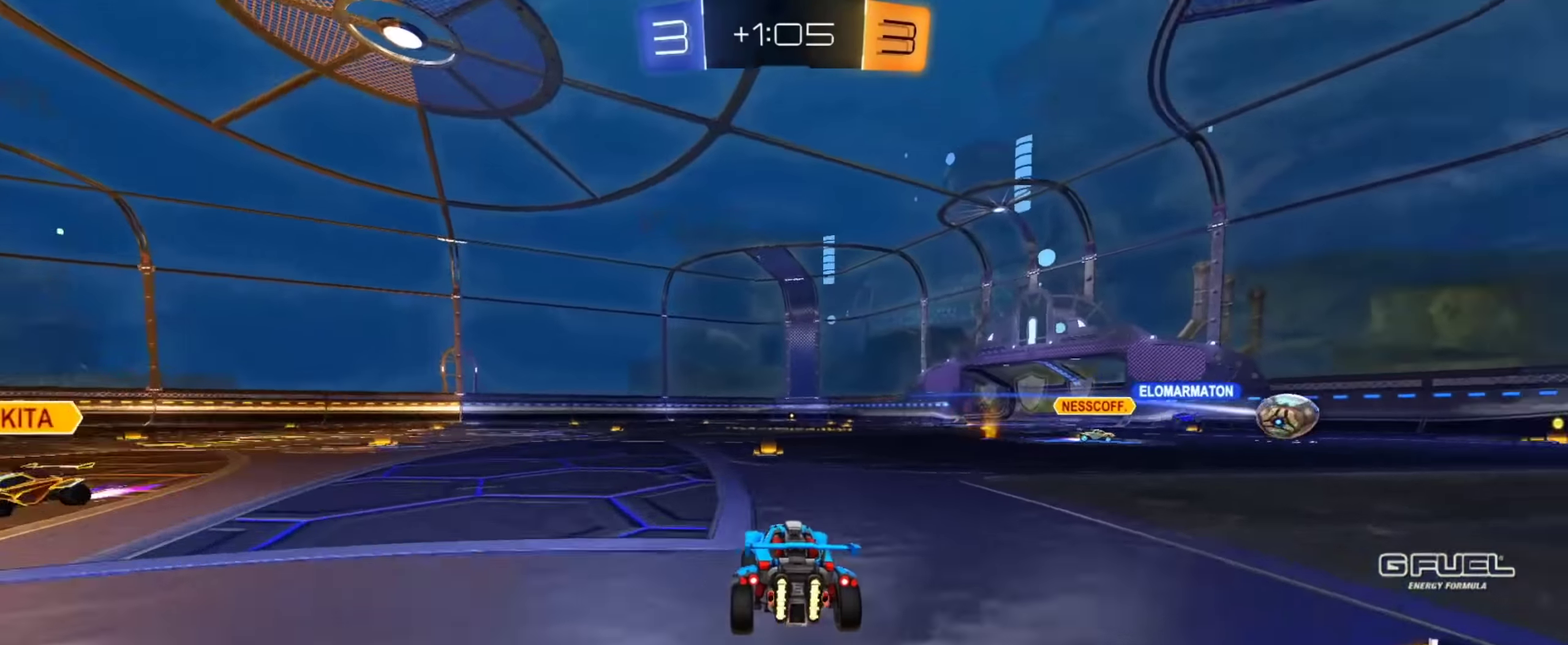
{"buttons": ["R2"], "left_stick": "right", "right_stick": "center", "events": [[17, "CIRCLE", "up"], [67, "left_stick", "up-left"], [84, "TRIANGLE", "up"], [201, "left_stick", "center"], [317, "left_stick", "right"]]}
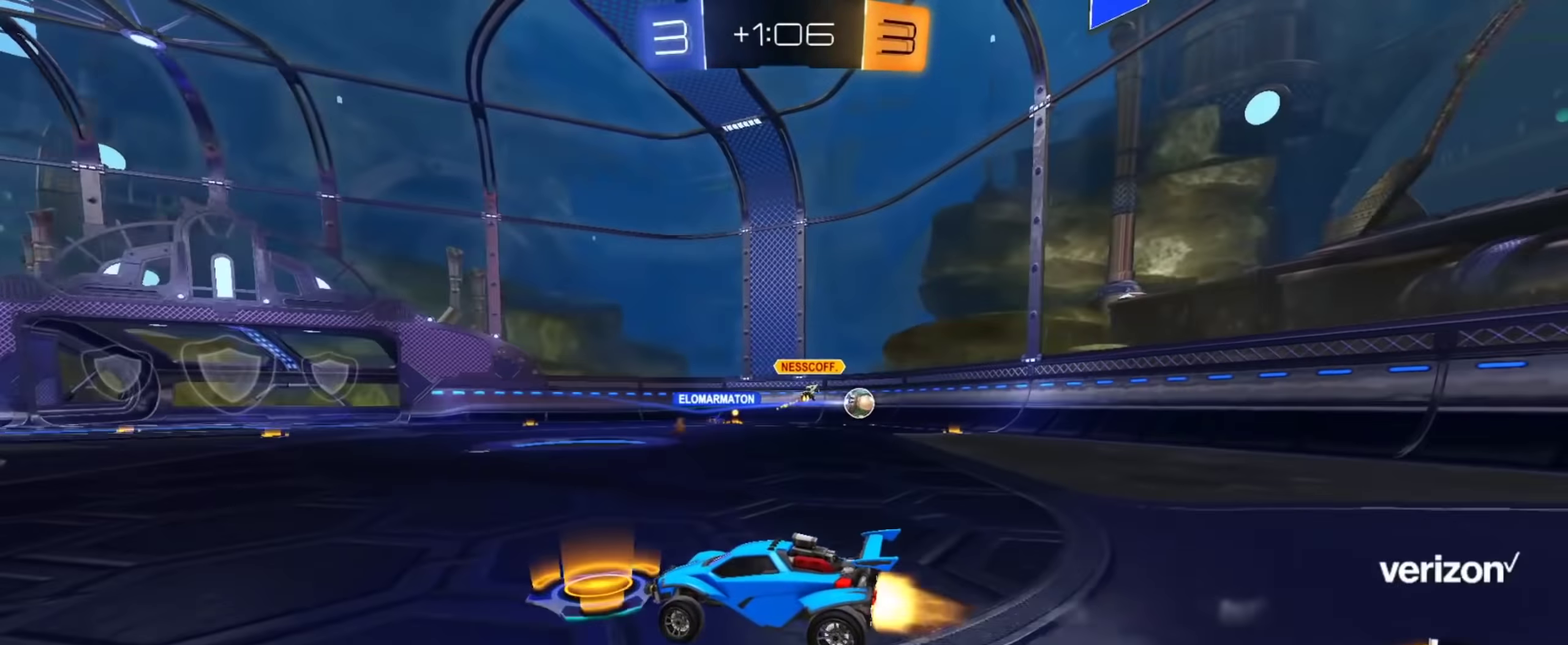
{"buttons": ["R2"], "left_stick": "right", "right_stick": "center", "events": [[16, "CIRCLE", "down"], [100, "left_stick", "center"], [117, "CIRCLE", "up"], [384, "left_stick", "right"]]}
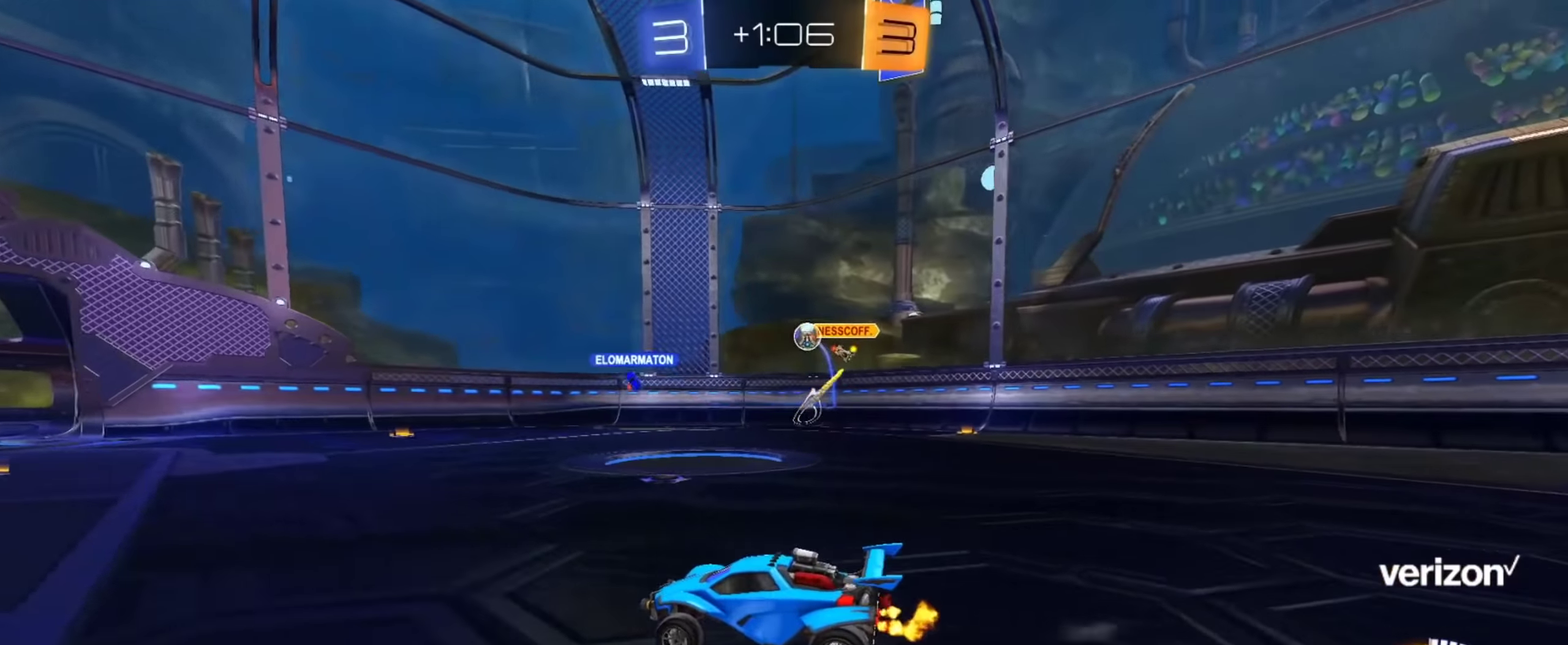
{"buttons": ["R2"], "left_stick": "right", "right_stick": "center", "events": [[84, "left_stick", "center"], [468, "left_stick", "right"]]}
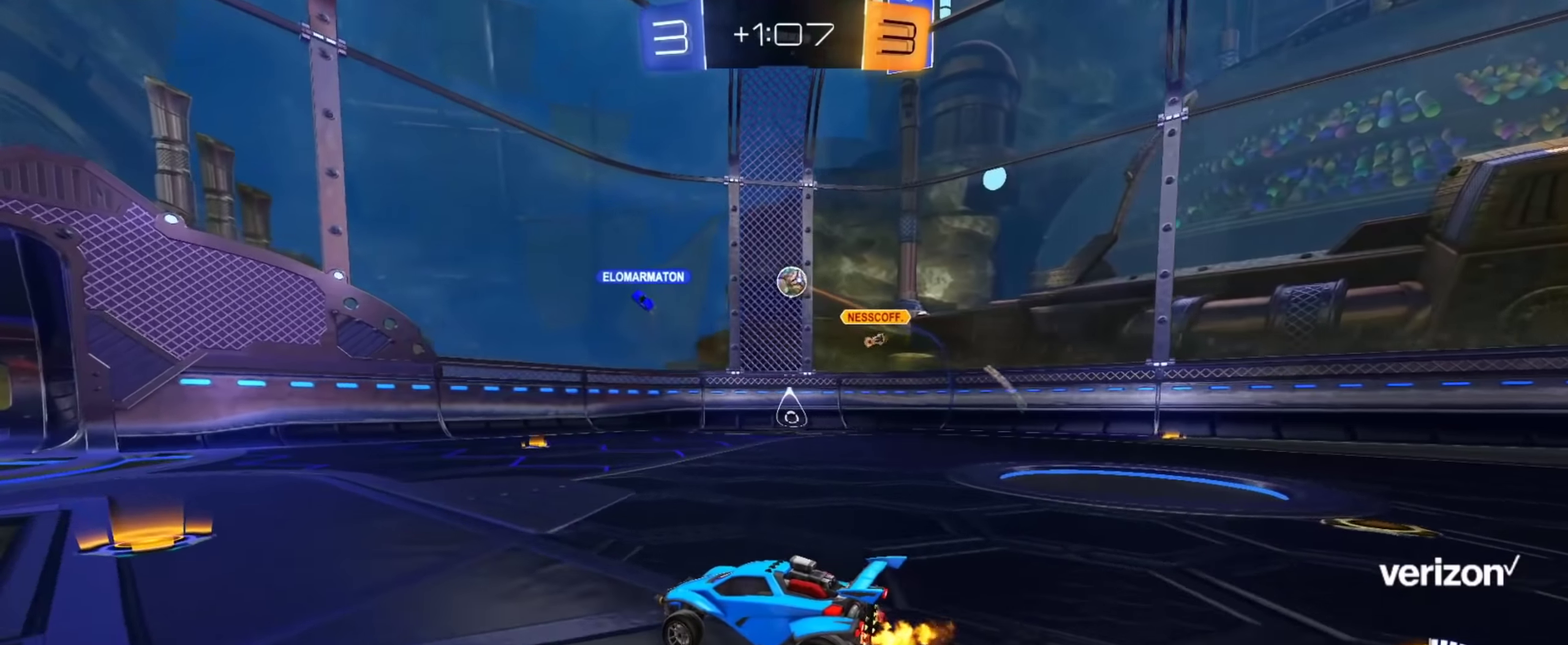
{"buttons": ["R2"], "left_stick": "center", "right_stick": "center", "events": [[100, "left_stick", "center"]]}
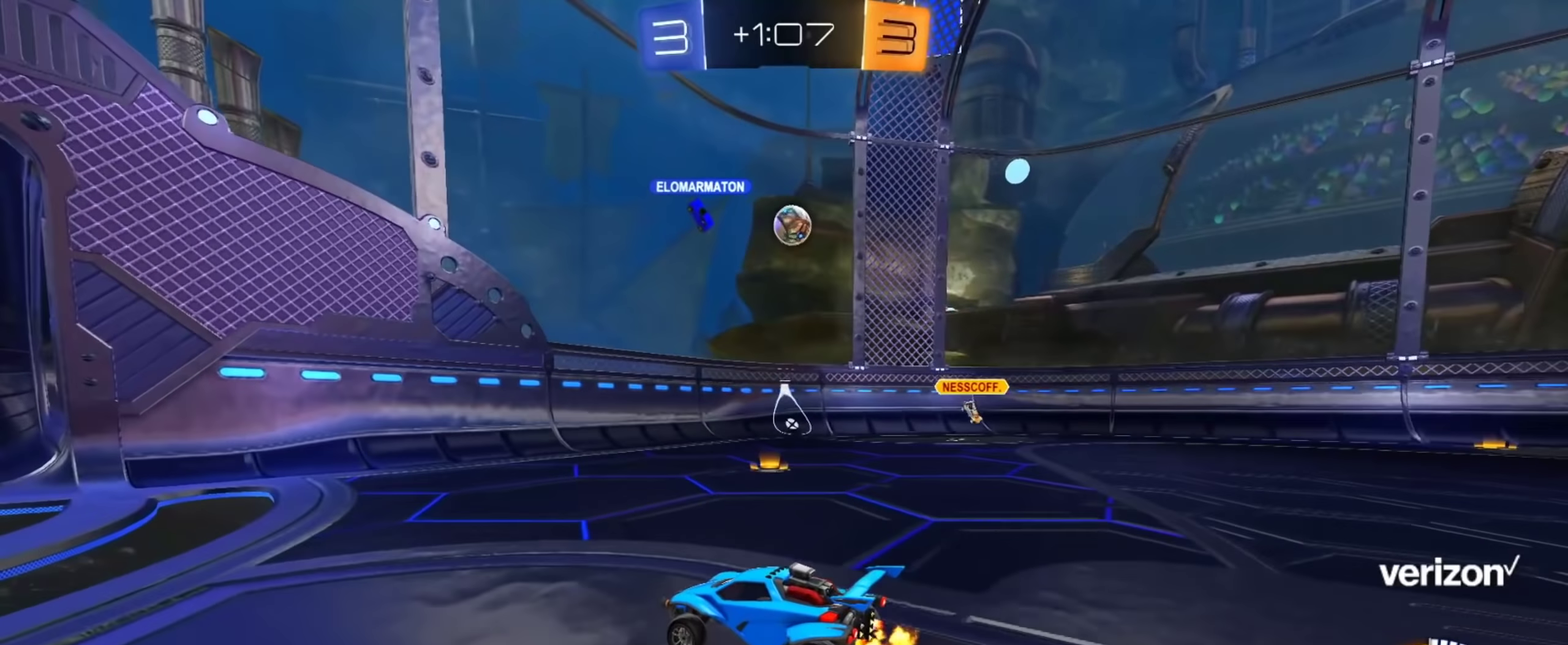
{"buttons": ["R2"], "left_stick": "up-left", "right_stick": "center", "events": [[83, "left_stick", "left"], [167, "left_stick", "up-left"], [283, "left_stick", "center"], [384, "left_stick", "up-left"]]}
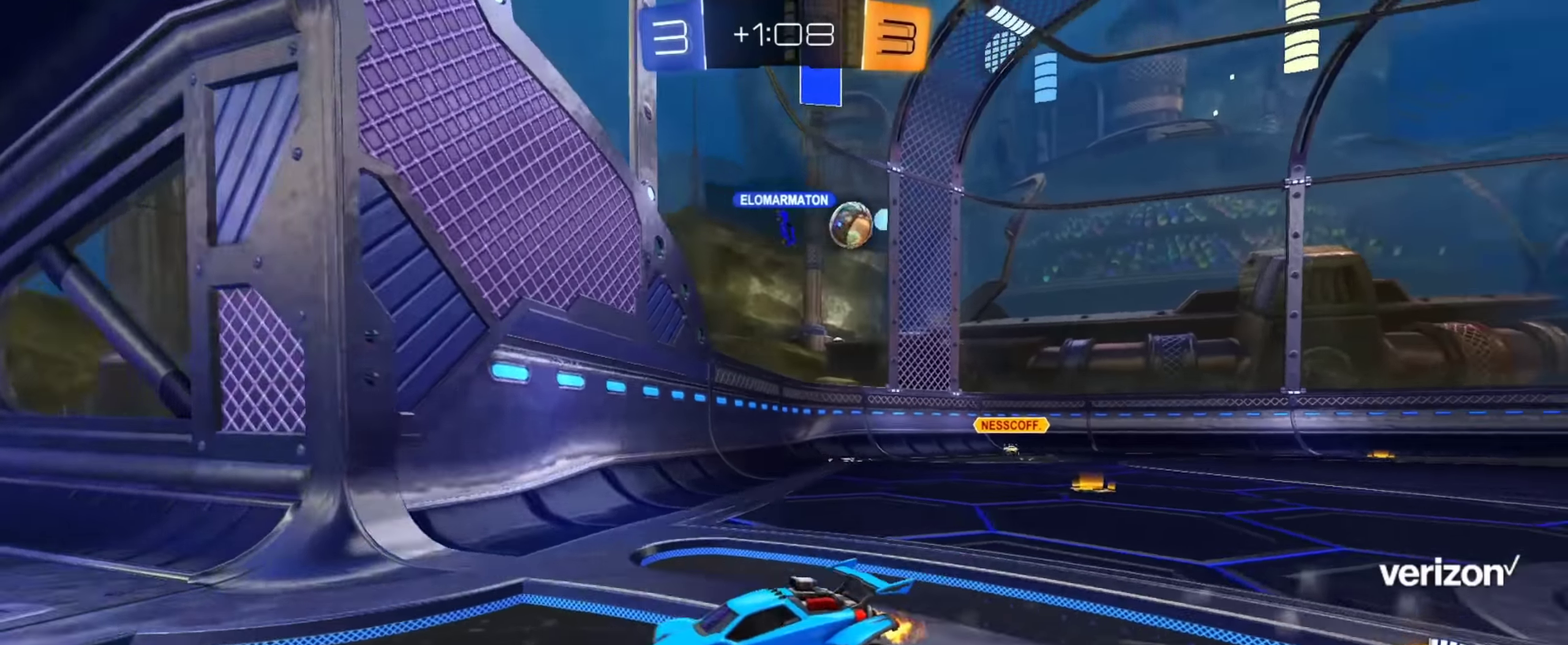
{"buttons": ["L2"], "left_stick": "right", "right_stick": "center", "events": [[317, "left_stick", "left"], [384, "R2", "up"], [401, "L2", "down"], [417, "left_stick", "right"]]}
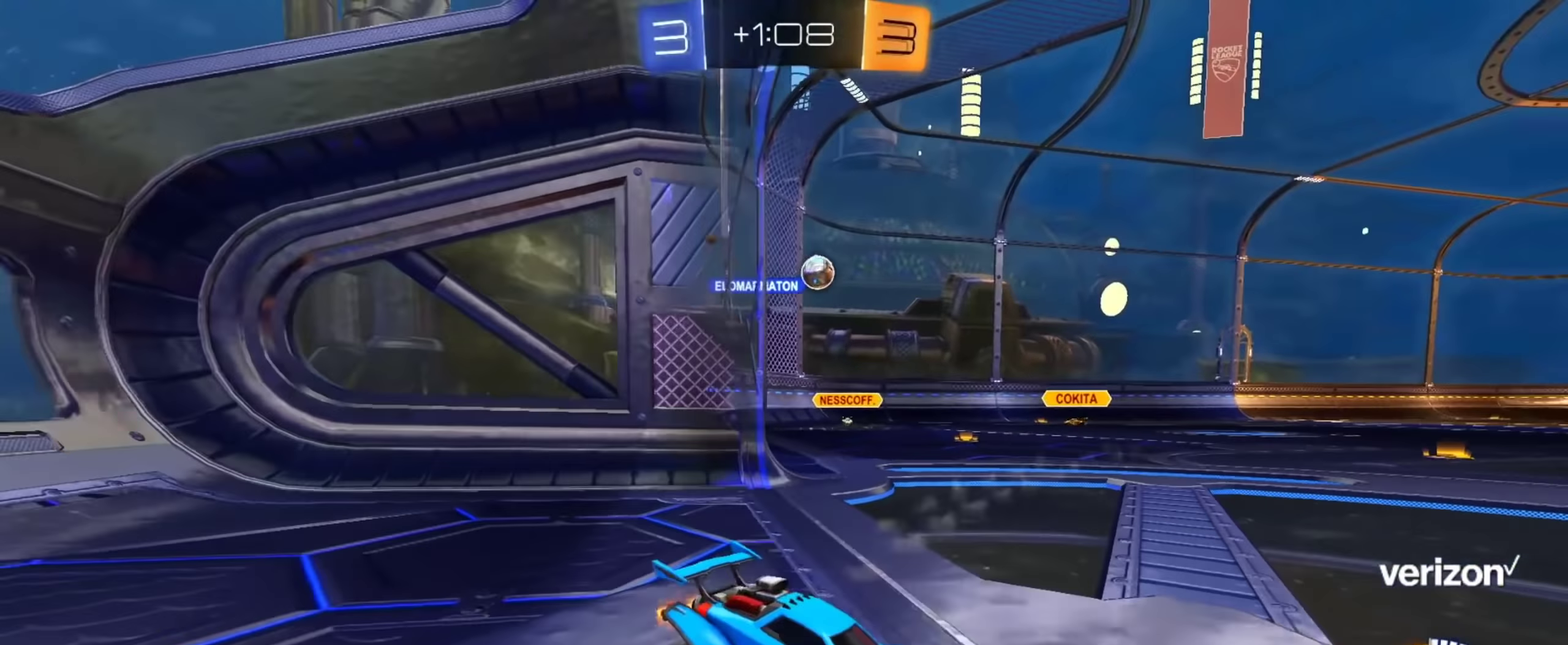
{"buttons": ["R2"], "left_stick": "up-left", "right_stick": "center", "events": [[133, "L2", "up"], [150, "left_stick", "up-left"], [200, "R2", "down"]]}
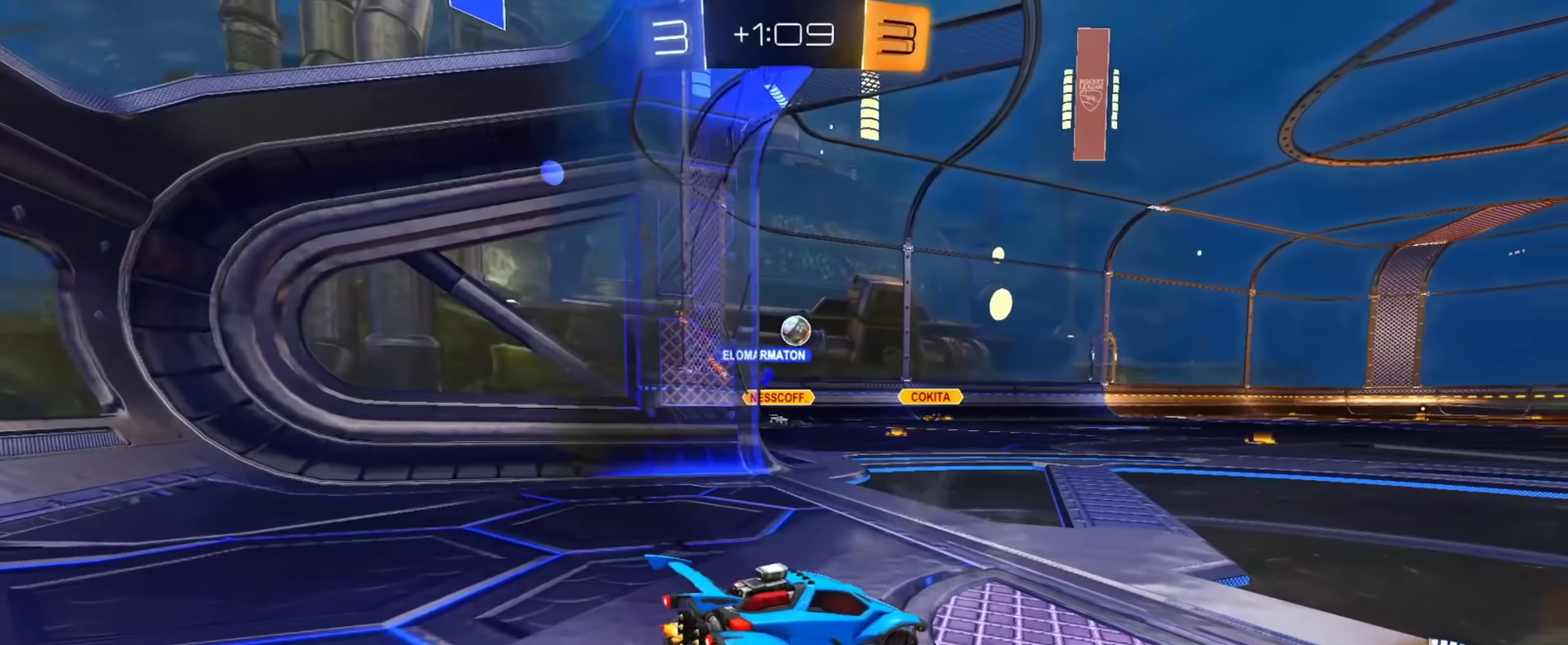
{"buttons": ["R2"], "left_stick": "center", "right_stick": "center", "events": [[284, "left_stick", "center"]]}
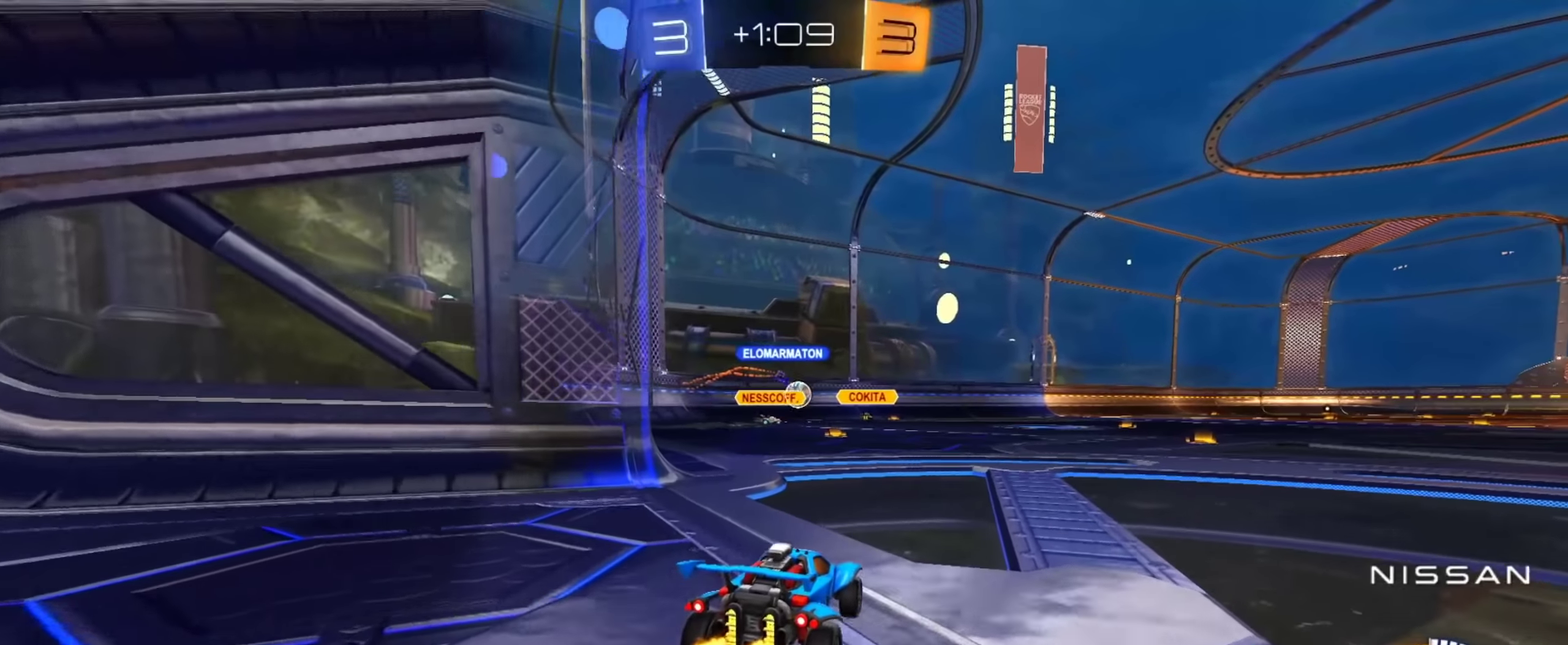
{"buttons": ["CIRCLE", "R2"], "left_stick": "right", "right_stick": "center", "events": [[117, "left_stick", "right"], [133, "CIRCLE", "down"], [233, "left_stick", "center"], [300, "CIRCLE", "up"], [417, "left_stick", "right"], [484, "CIRCLE", "down"]]}
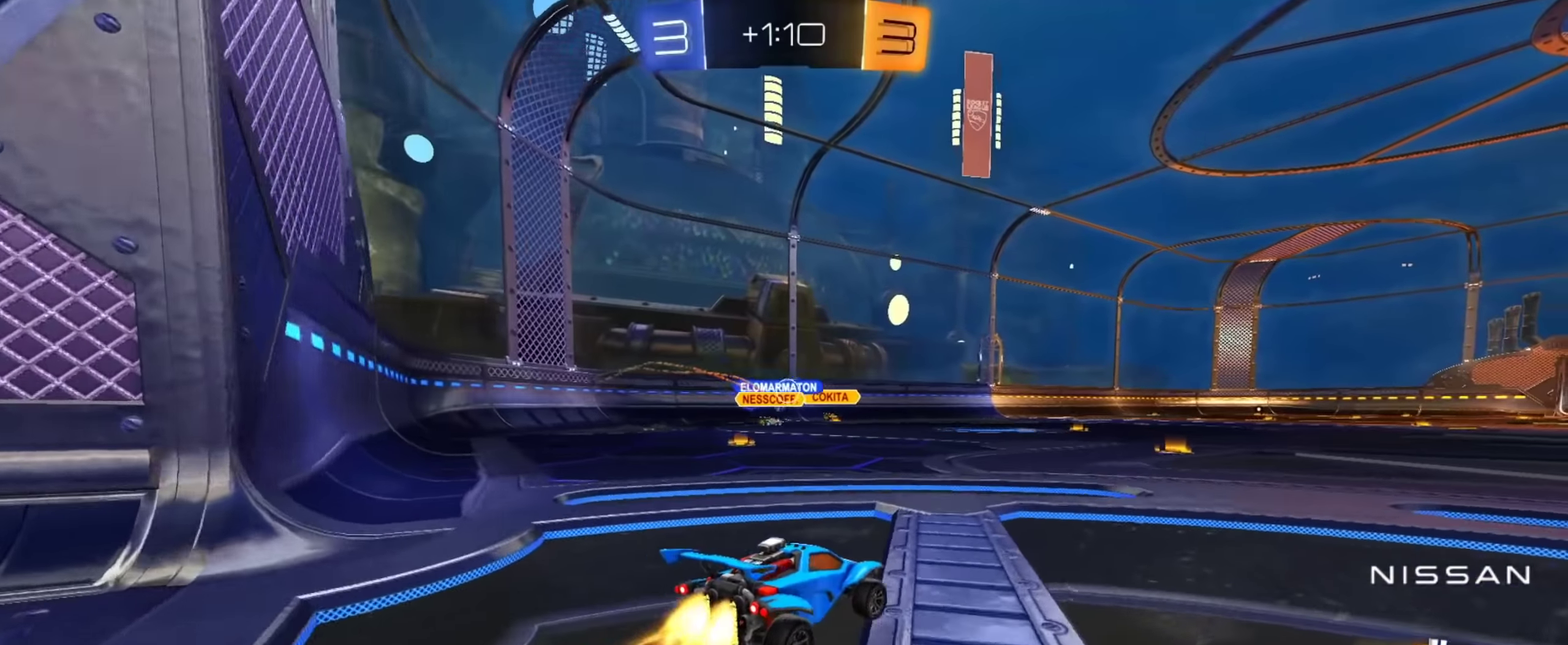
{"buttons": ["L1", "R2"], "left_stick": "down", "right_stick": "center", "events": [[67, "CROSS", "down"], [67, "L1", "down"], [67, "left_stick", "up-right"], [100, "CROSS", "up"], [167, "CROSS", "down"], [201, "left_stick", "down"], [334, "CROSS", "up"], [417, "CIRCLE", "up"]]}
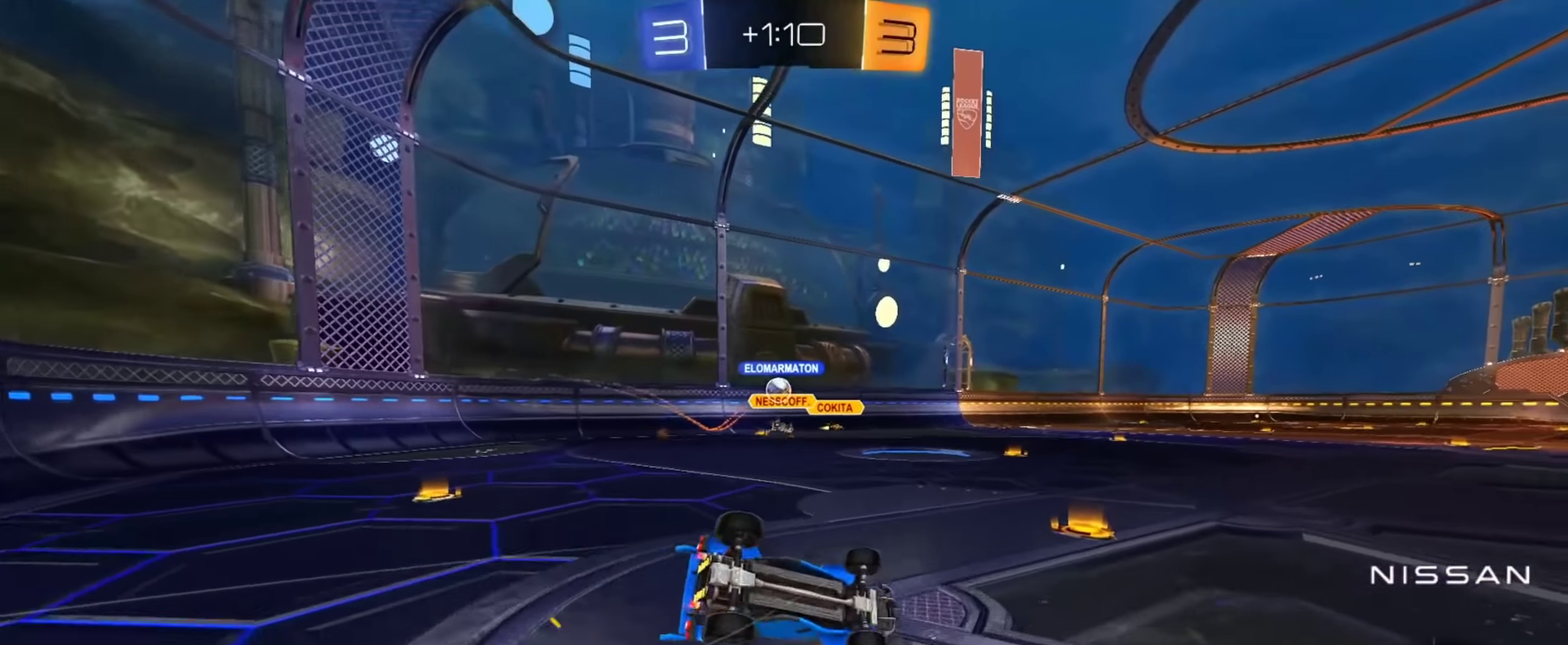
{"buttons": ["L1", "L2"], "left_stick": "left", "right_stick": "center", "events": [[250, "left_stick", "down-left"], [267, "R2", "up"], [367, "left_stick", "left"], [400, "L2", "down"]]}
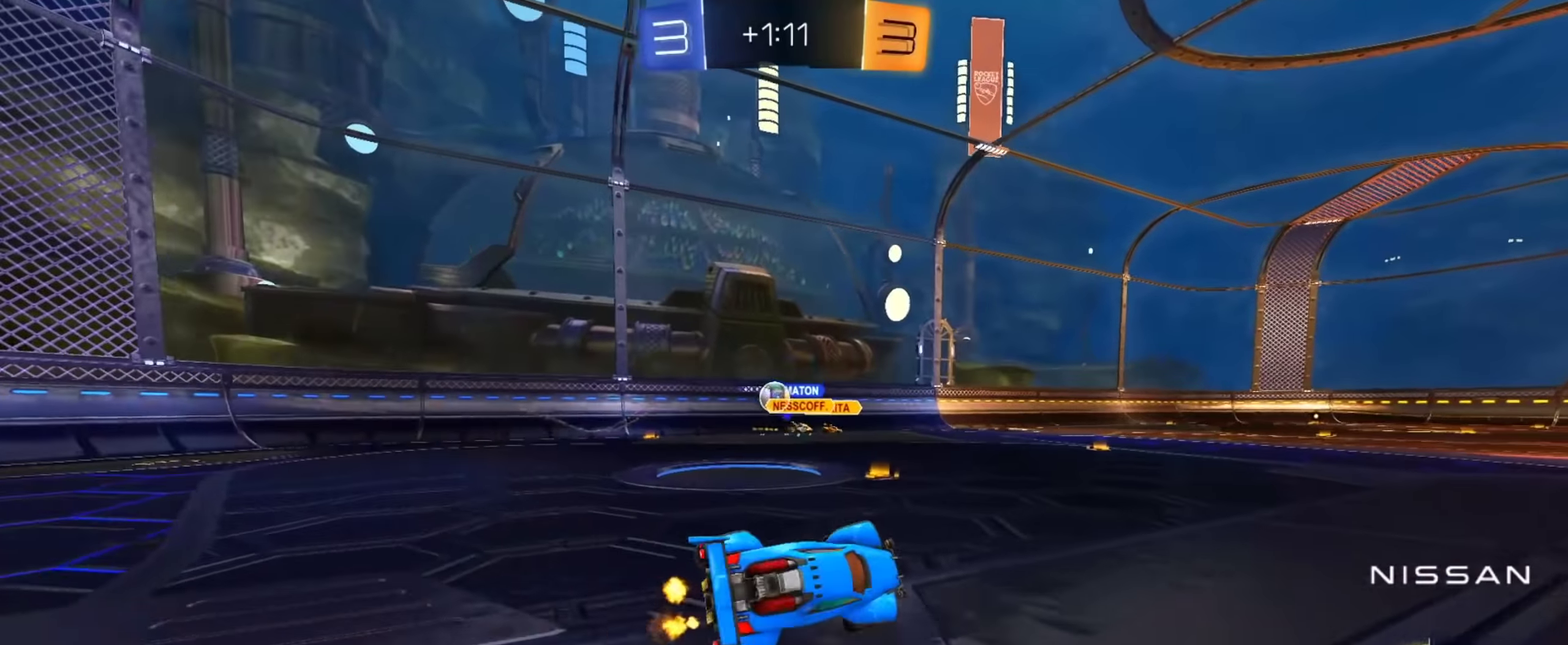
{"buttons": [], "left_stick": "left", "right_stick": "center", "events": [[251, "L1", "up"], [417, "L2", "up"]]}
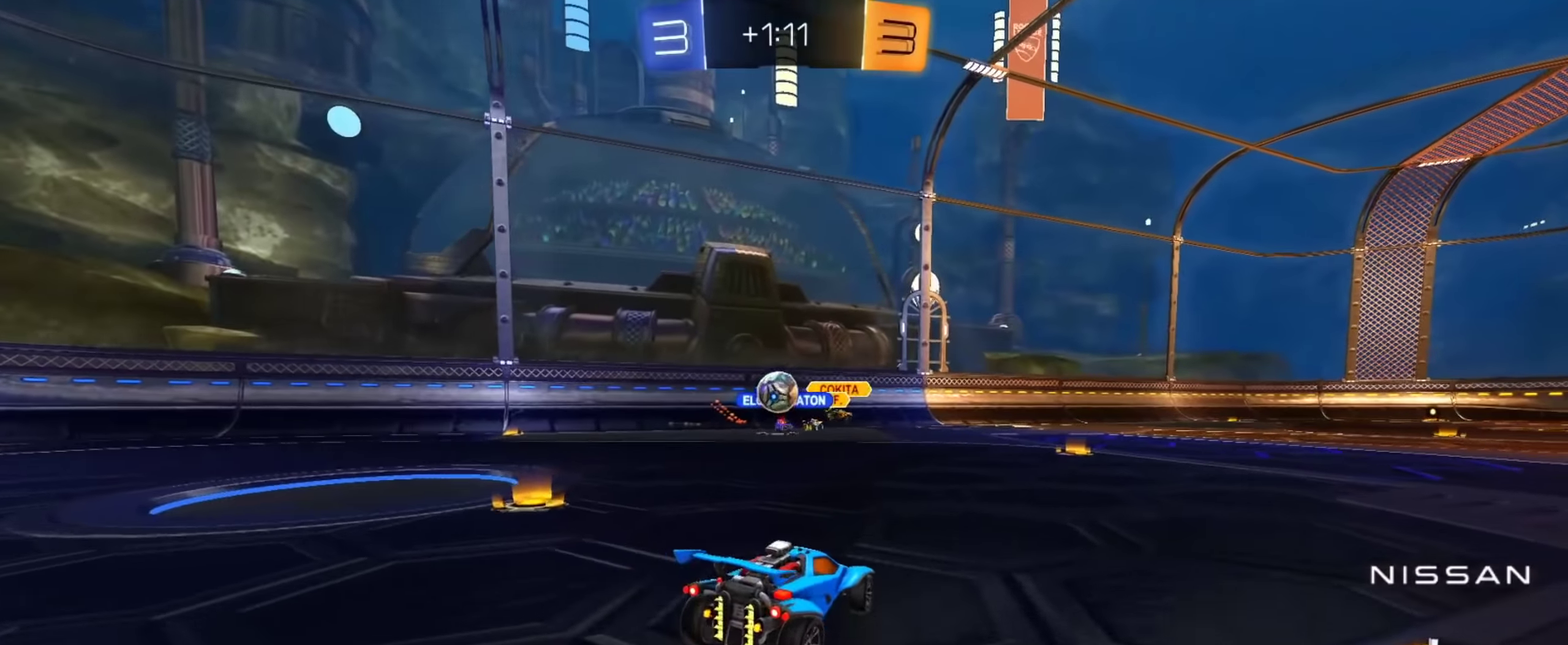
{"buttons": ["CROSS", "R2"], "left_stick": "down-right", "right_stick": "center", "events": [[33, "left_stick", "center"], [167, "L2", "down"], [233, "left_stick", "right"], [350, "left_stick", "down-right"], [367, "CROSS", "down"], [367, "L2", "up"], [384, "R2", "down"]]}
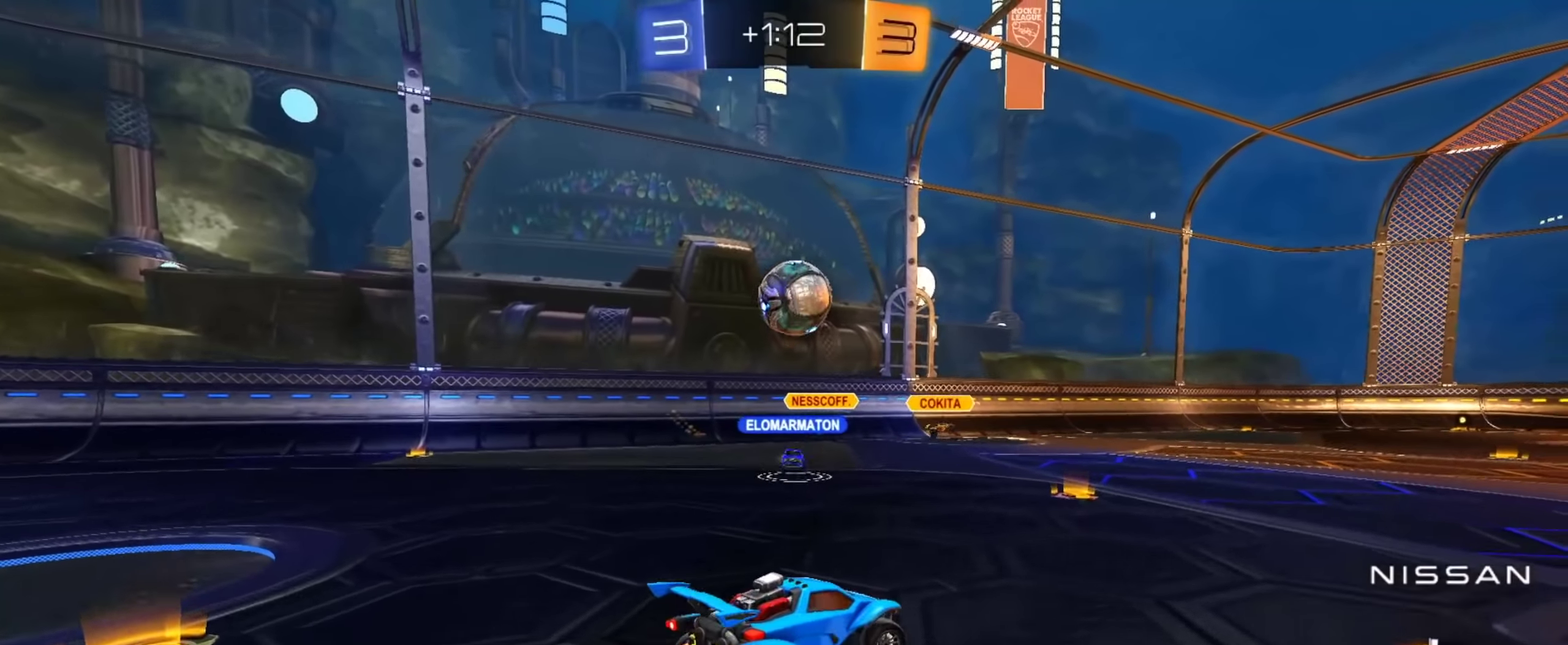
{"buttons": ["R2"], "left_stick": "down", "right_stick": "center", "events": [[50, "CIRCLE", "down"], [50, "CROSS", "up"], [67, "left_stick", "center"], [117, "CROSS", "down"], [184, "L1", "down"], [201, "left_stick", "right"], [267, "CROSS", "up"], [417, "left_stick", "down-left"], [484, "CIRCLE", "up"], [484, "left_stick", "down"], [501, "L1", "up"]]}
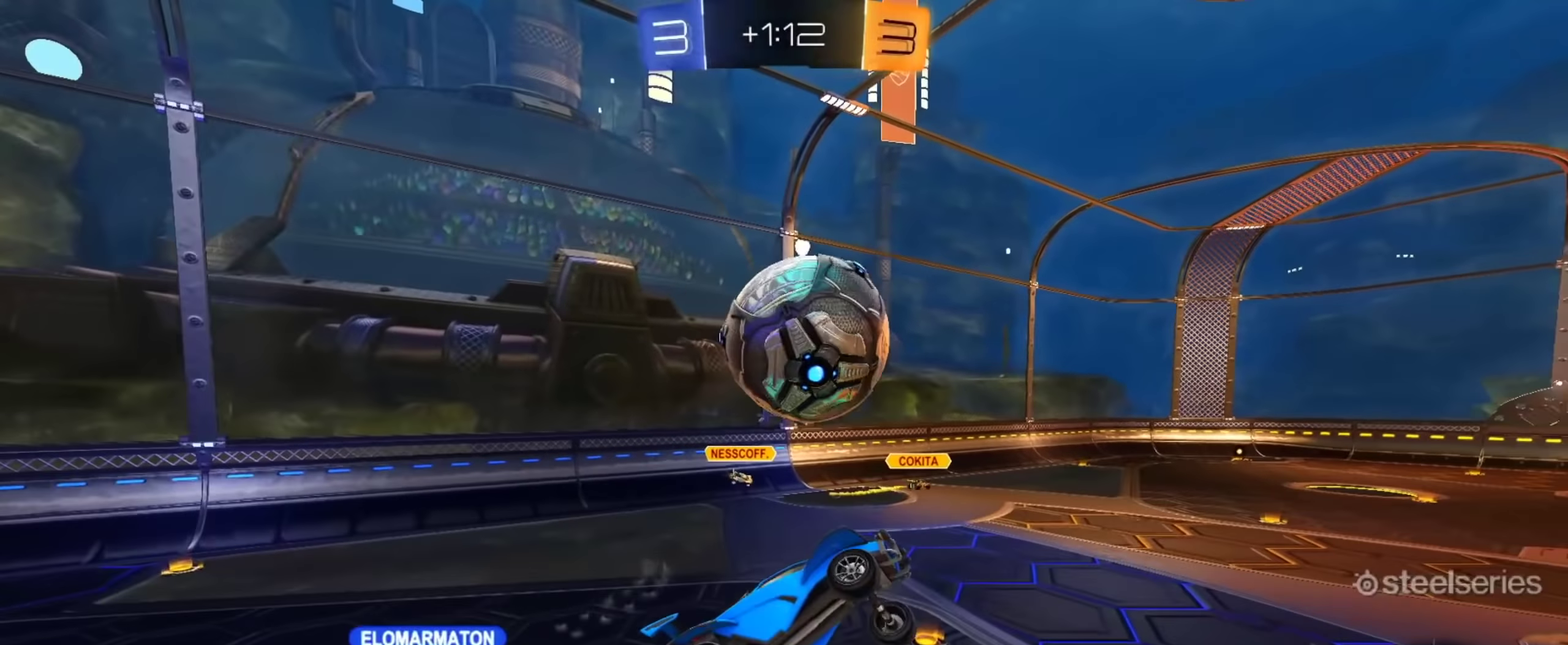
{"buttons": ["L1", "R2"], "left_stick": "down", "right_stick": "center", "events": [[83, "L1", "down"], [117, "CIRCLE", "down"], [150, "left_stick", "down-right"], [200, "left_stick", "down"], [434, "L1", "up"], [450, "CIRCLE", "up"], [500, "L1", "down"]]}
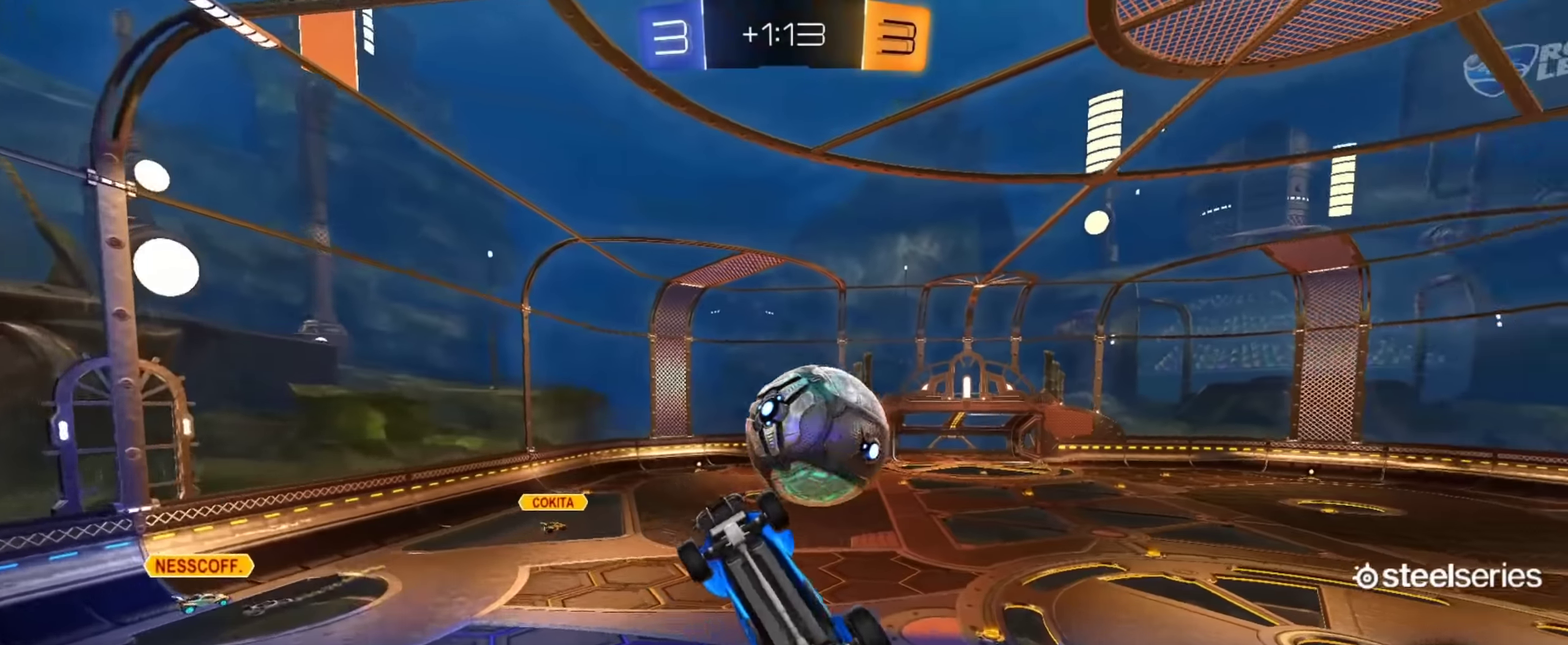
{"buttons": ["CIRCLE", "L1", "R2"], "left_stick": "center", "right_stick": "center", "events": [[50, "CIRCLE", "down"], [67, "left_stick", "down-right"], [134, "L1", "up"], [201, "L1", "down"], [301, "left_stick", "right"], [384, "left_stick", "up-right"], [434, "left_stick", "up"], [501, "left_stick", "center"]]}
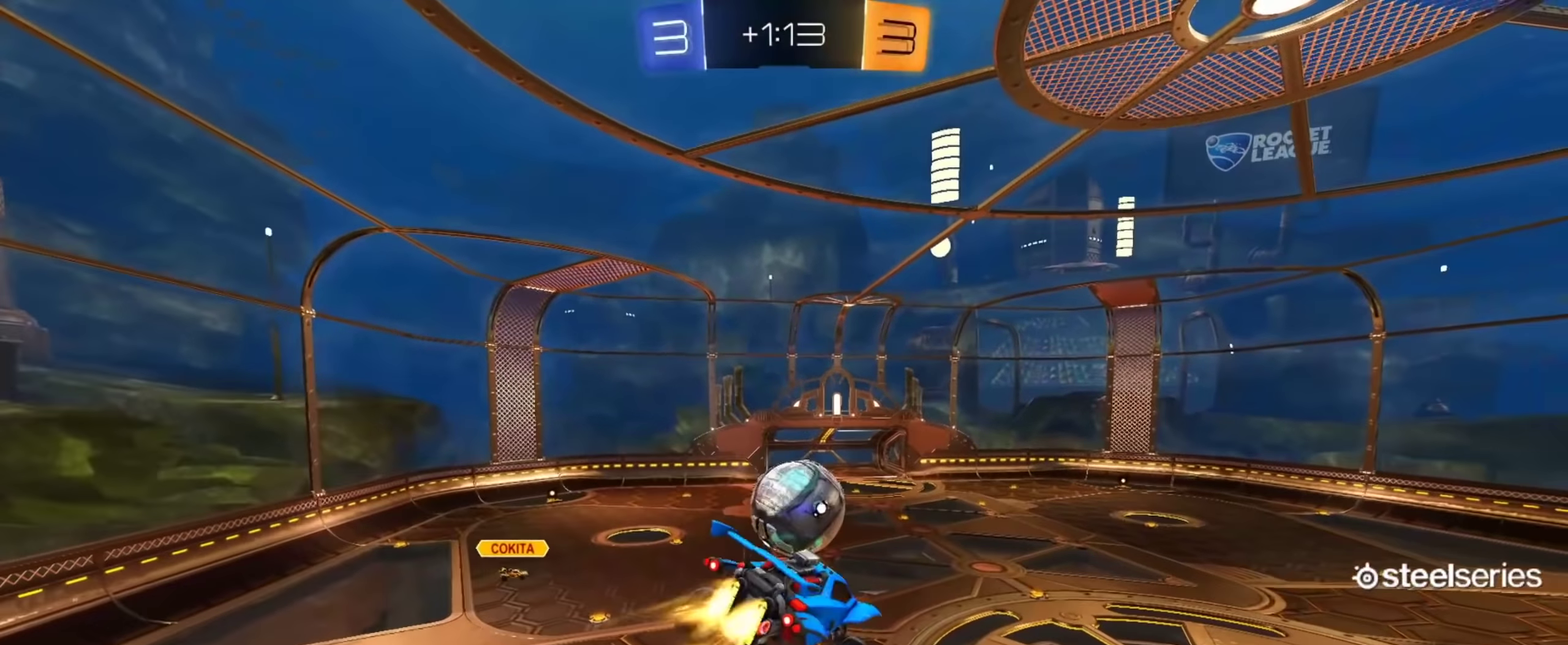
{"buttons": ["CIRCLE", "L1", "R2"], "left_stick": "center", "right_stick": "center", "events": [[167, "left_stick", "up-left"], [250, "left_stick", "center"]]}
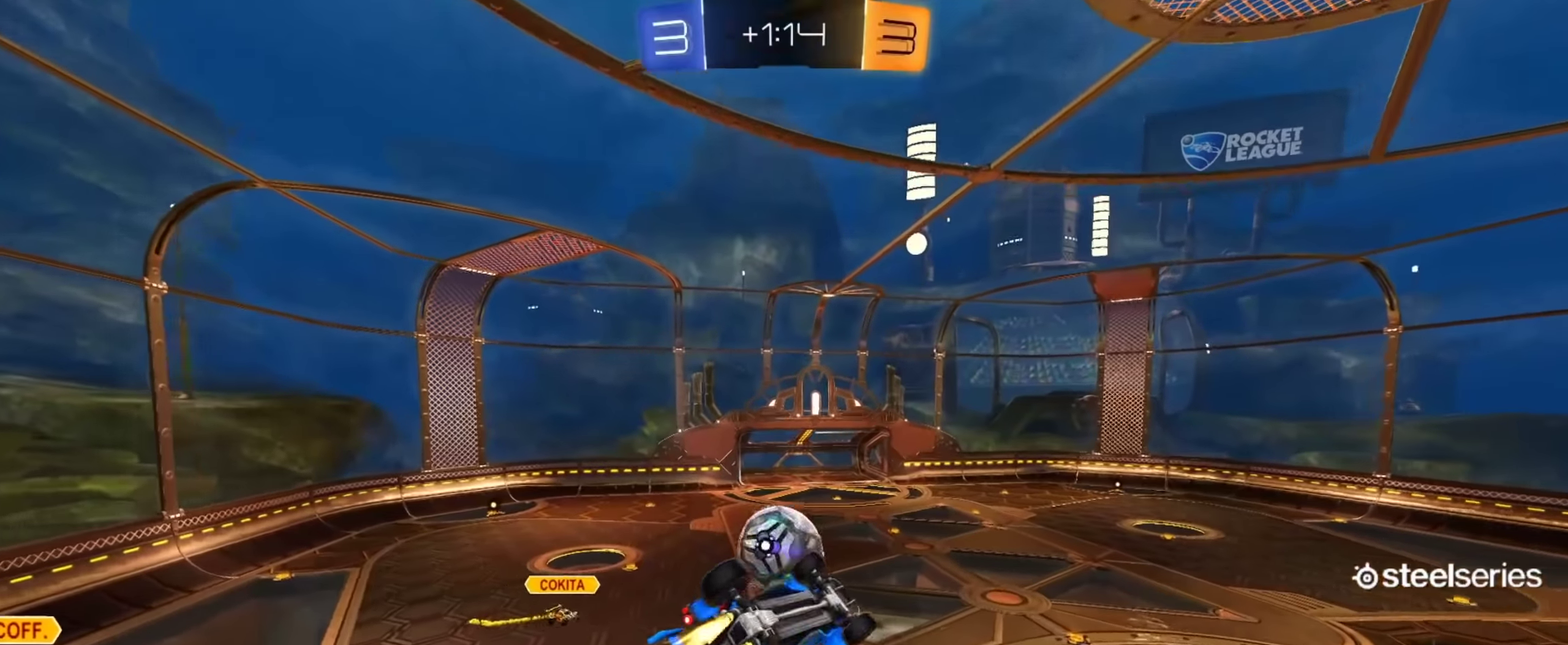
{"buttons": ["CIRCLE", "L1", "R2"], "left_stick": "up", "right_stick": "center", "events": [[367, "left_stick", "up-right"], [451, "left_stick", "up"]]}
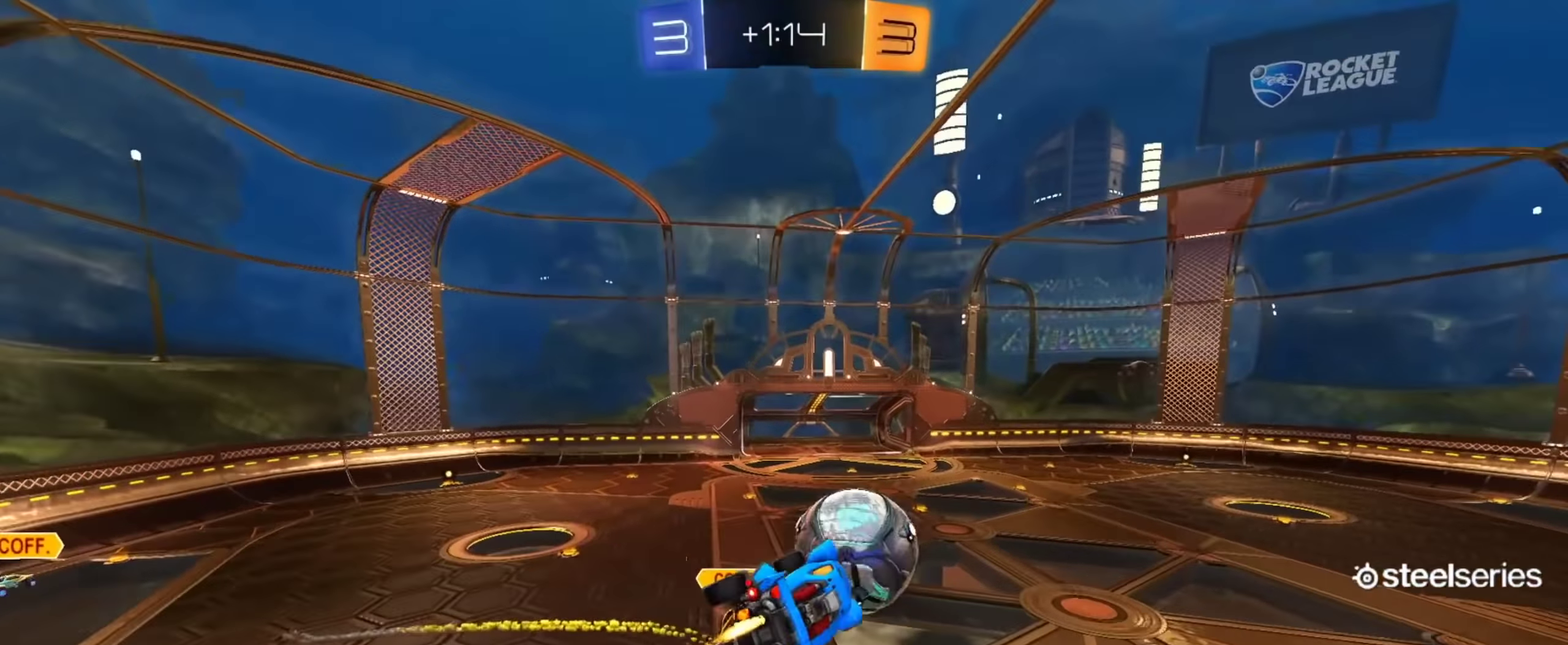
{"buttons": ["CIRCLE", "R2"], "left_stick": "center", "right_stick": "center", "events": [[16, "left_stick", "center"], [33, "L1", "up"], [50, "TRIANGLE", "down"], [167, "TRIANGLE", "up"]]}
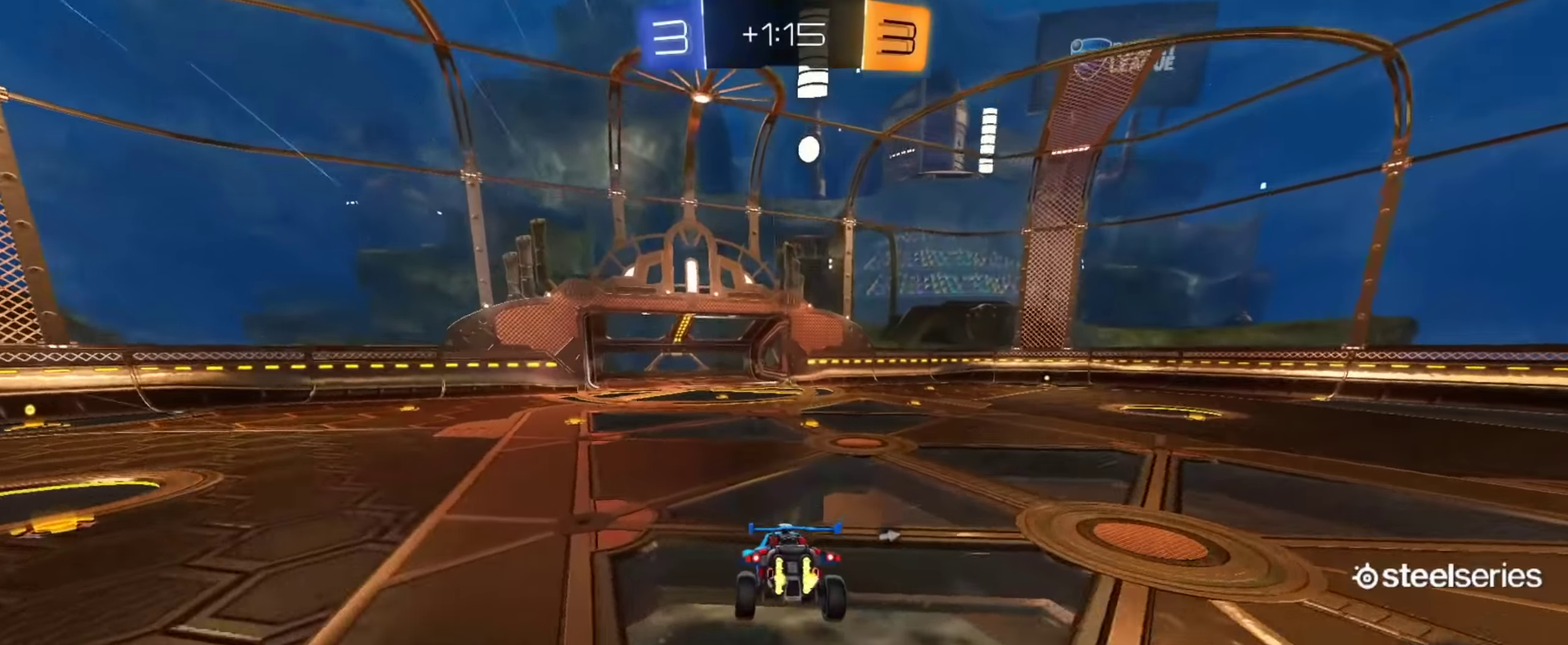
{"buttons": ["TRIANGLE", "R2"], "left_stick": "right", "right_stick": "center", "events": [[34, "CIRCLE", "up"], [351, "left_stick", "right"], [401, "TRIANGLE", "down"]]}
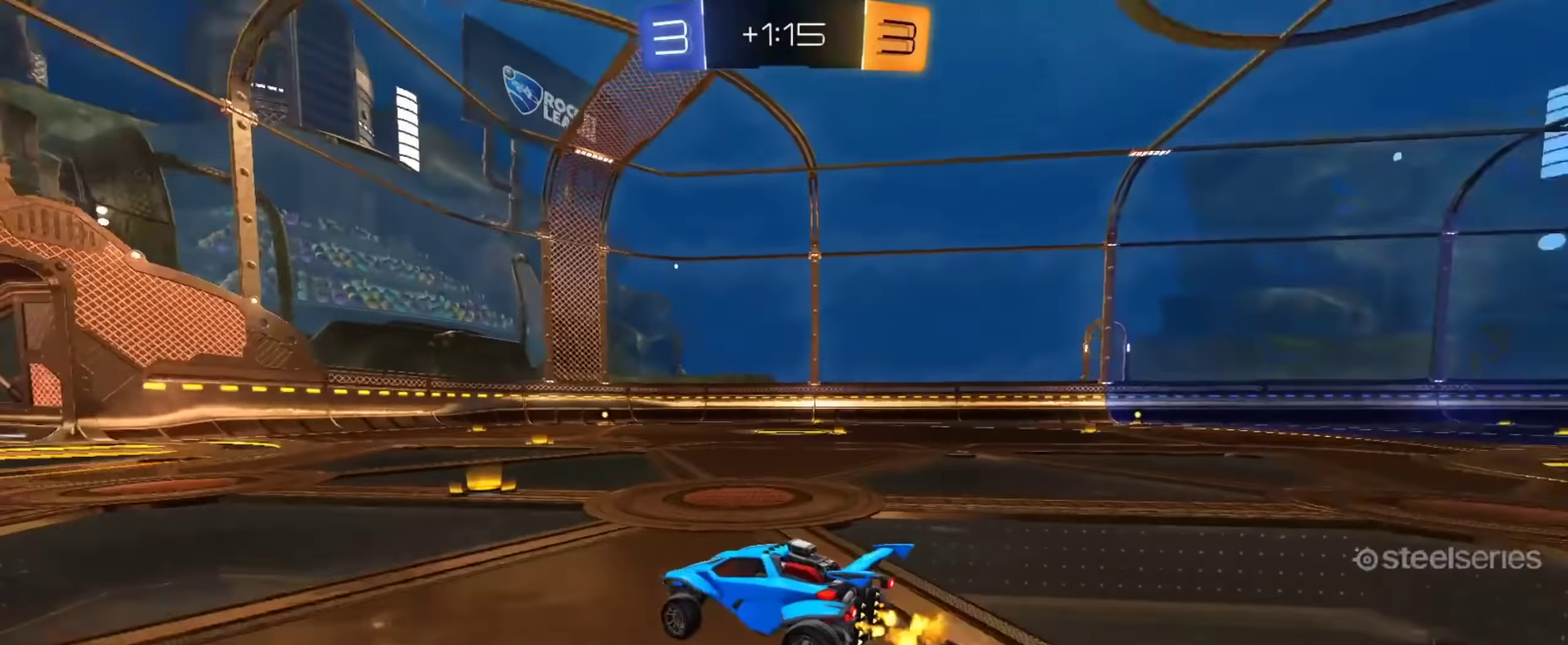
{"buttons": ["R2"], "left_stick": "right", "right_stick": "center", "events": [[16, "TRIANGLE", "up"]]}